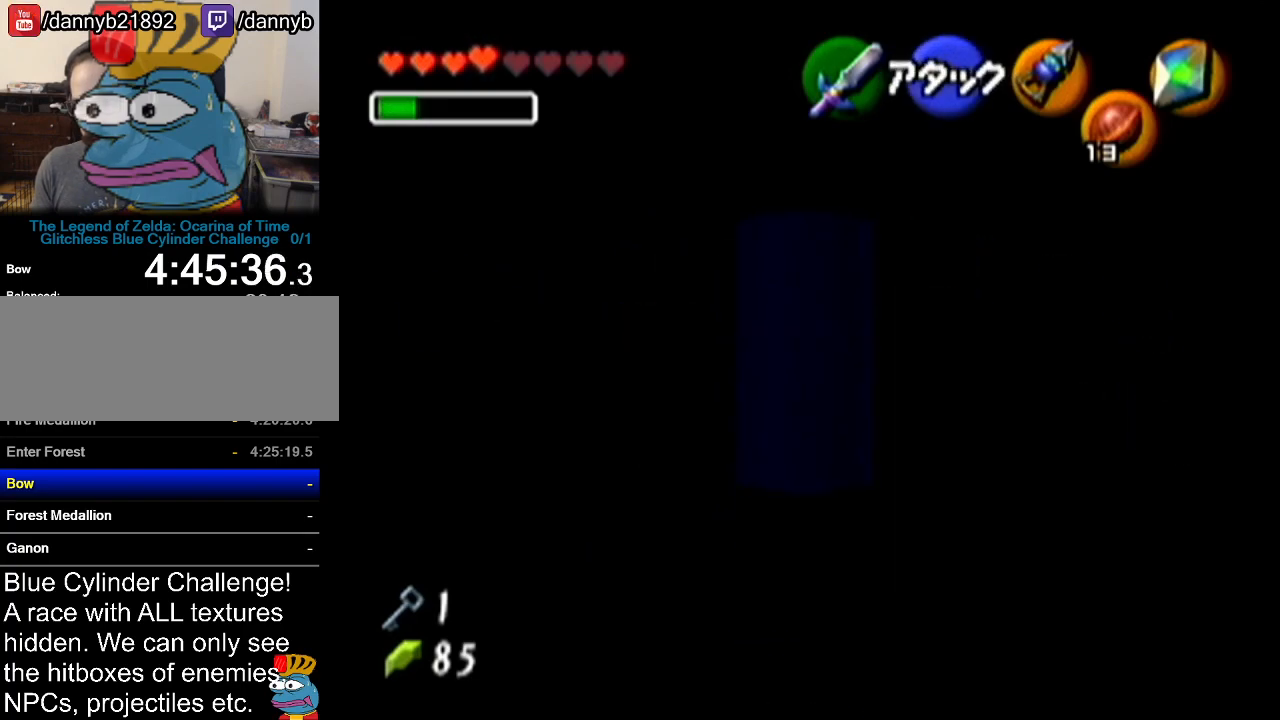
Gameplay with a controller (Nintendo layout); each line is a JSON object with the inputs held at the frame after it. "events" lists button and stick changes between this image and that frame as [ms after this image, input, new state], when the widget could be followed in between. Not read: L3 R3.
{"buttons": ["Z"], "left_stick": "up", "events": [[400, "left_stick", "up"]]}
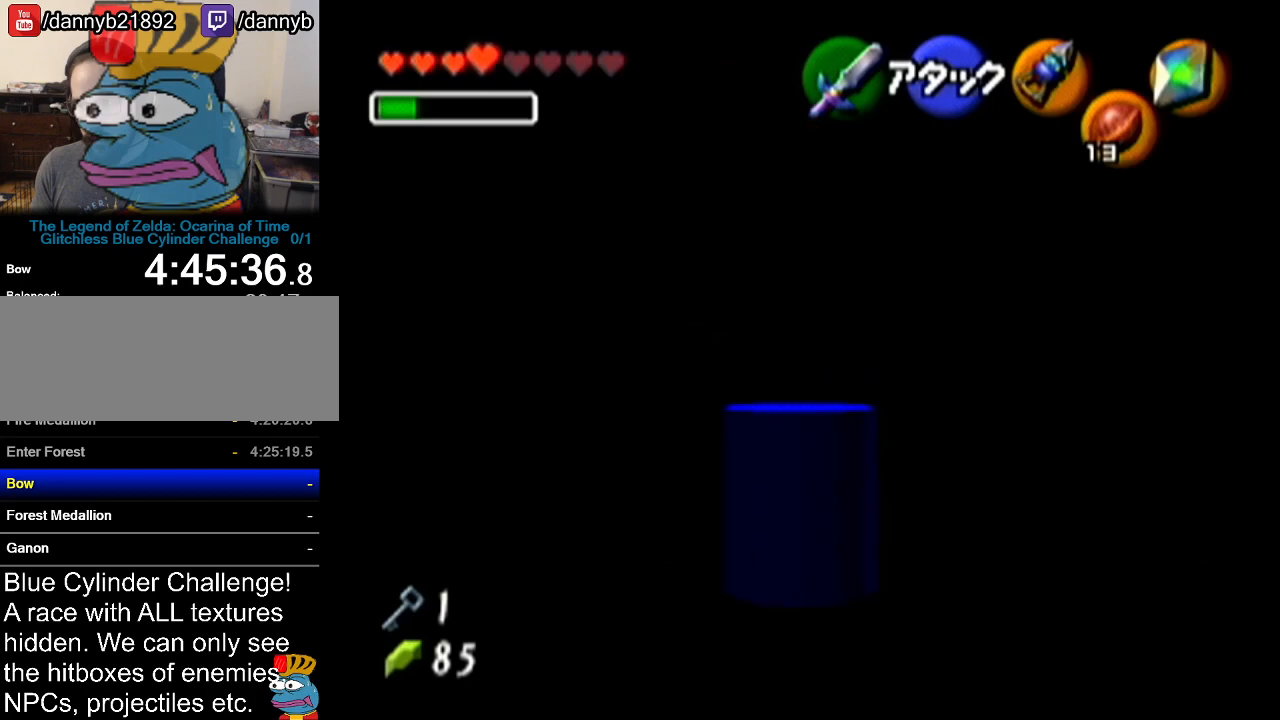
{"buttons": [], "left_stick": "down", "events": [[233, "left_stick", "center"], [333, "Z", "up"], [483, "left_stick", "down"]]}
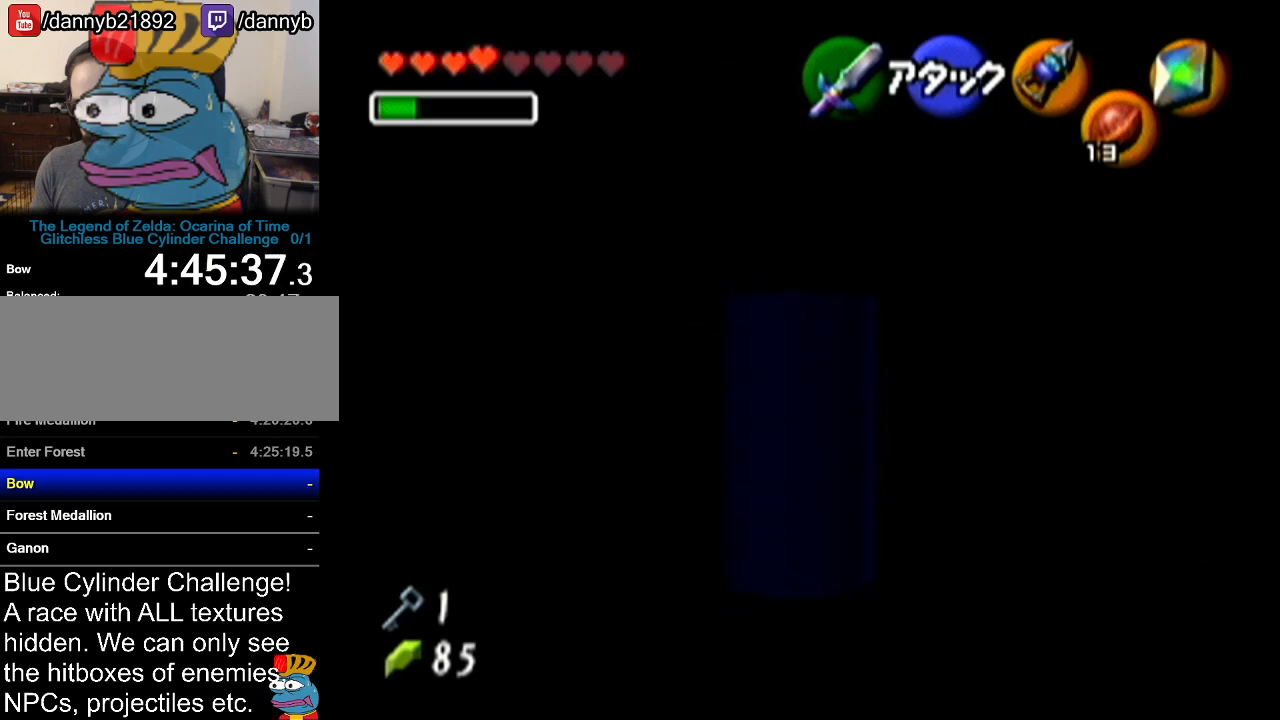
{"buttons": ["Z"], "left_stick": "center", "events": [[150, "left_stick", "center"], [234, "Z", "down"]]}
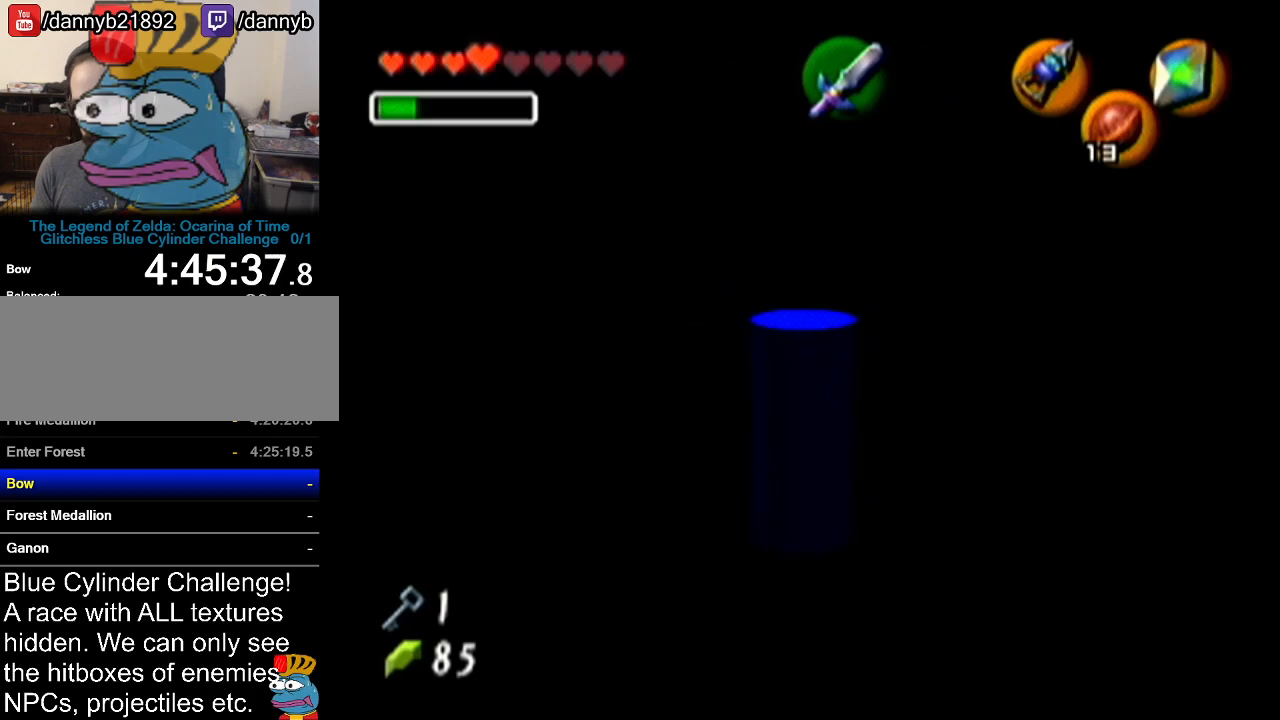
{"buttons": [], "left_stick": "center", "events": [[450, "Z", "up"]]}
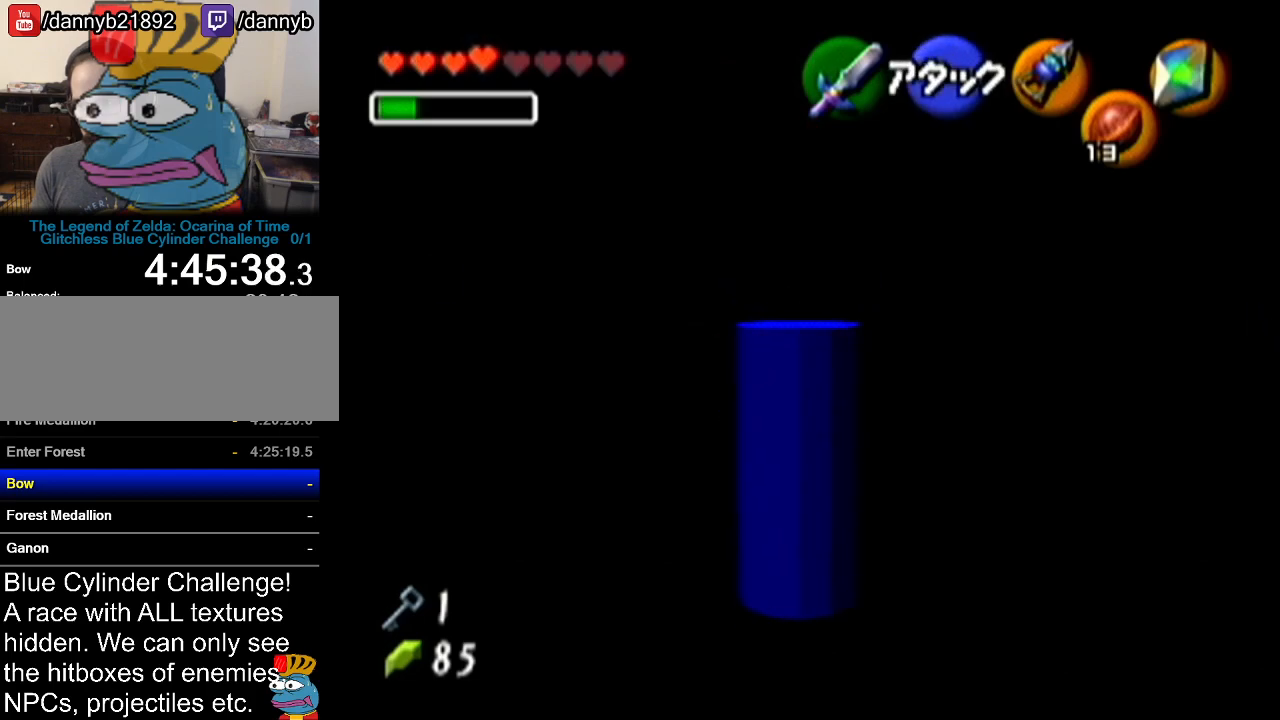
{"buttons": ["Z"], "left_stick": "center", "events": [[150, "left_stick", "right"], [234, "left_stick", "center"], [300, "Z", "down"]]}
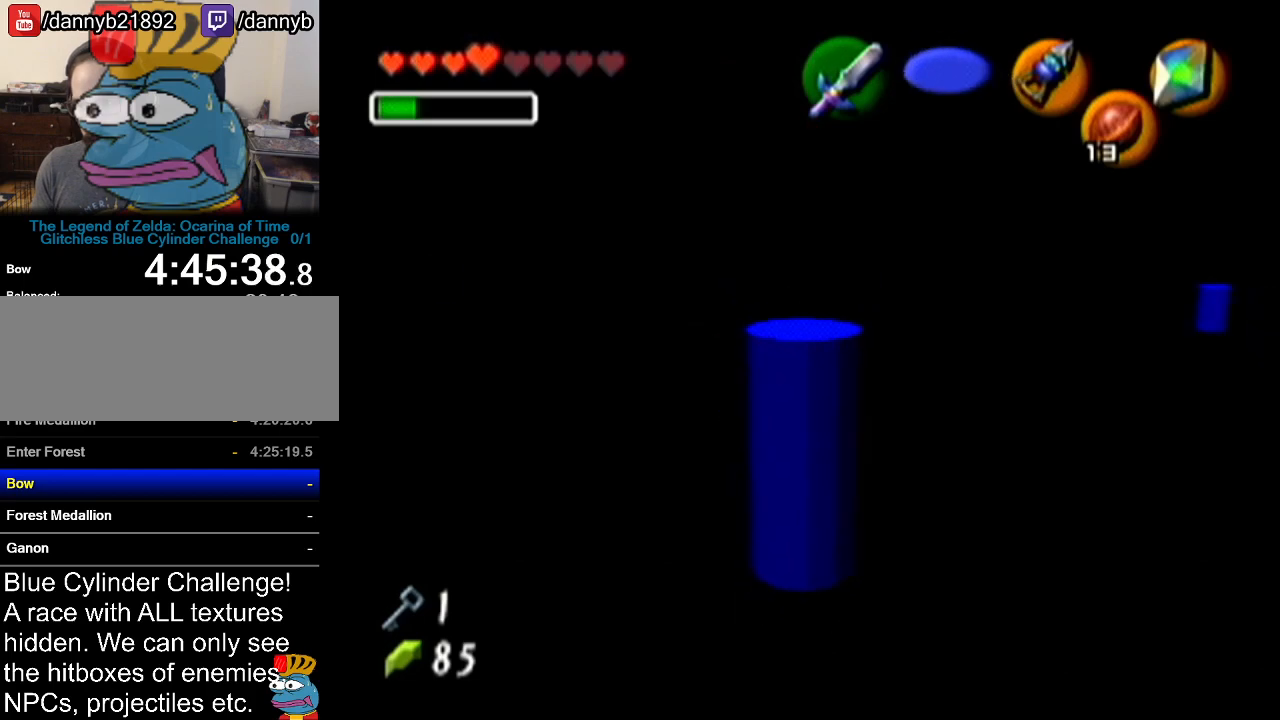
{"buttons": ["Z"], "left_stick": "center", "events": []}
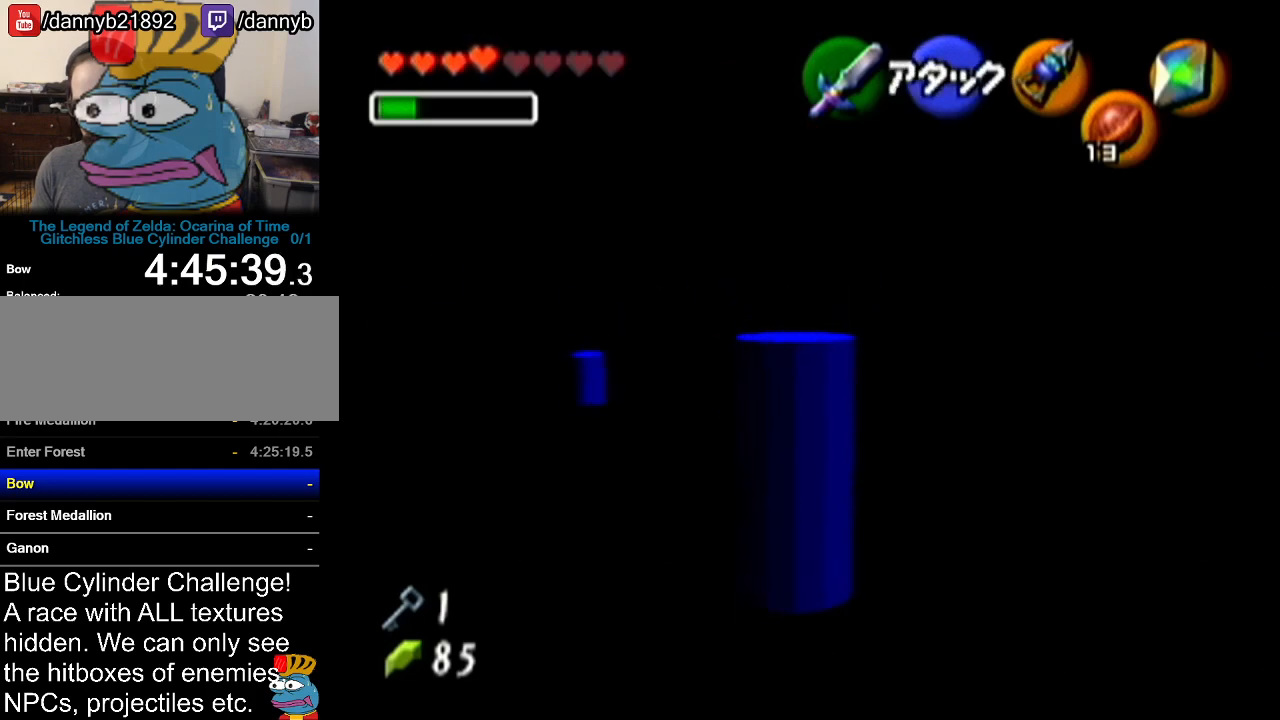
{"buttons": ["Z"], "left_stick": "up-left", "events": [[300, "left_stick", "left"], [484, "left_stick", "up-left"]]}
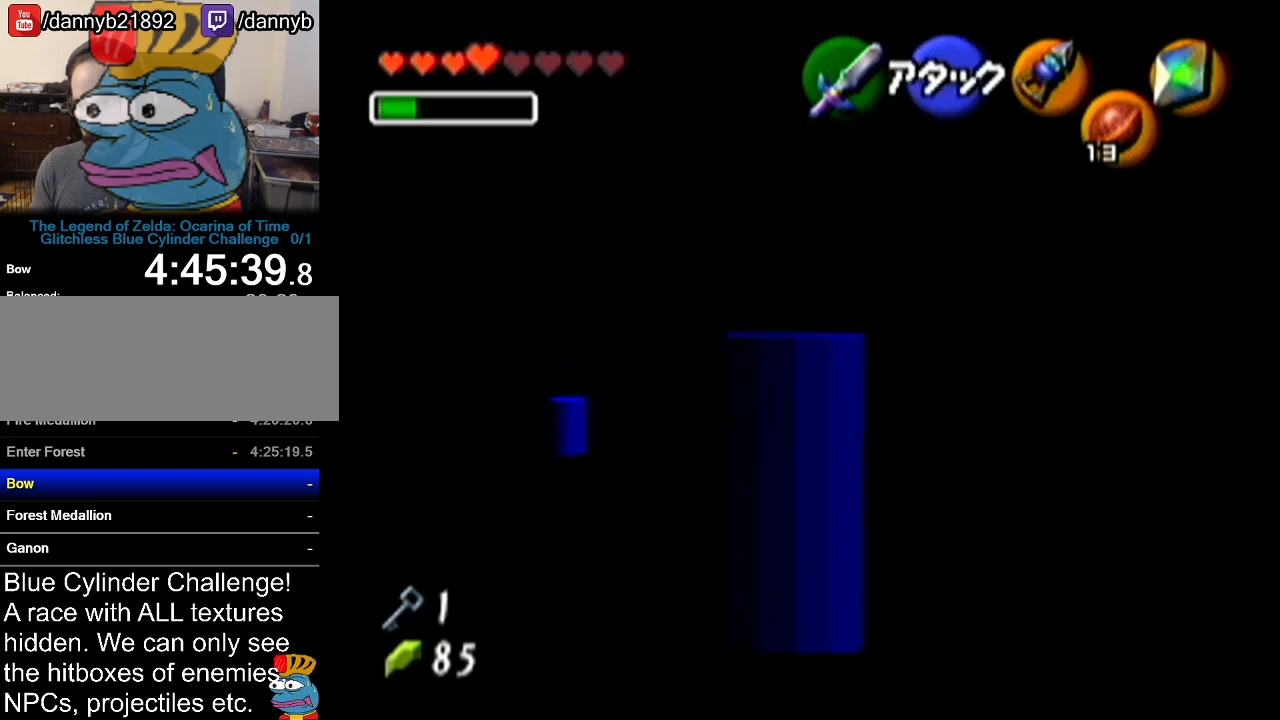
{"buttons": ["Z"], "left_stick": "up-left", "events": []}
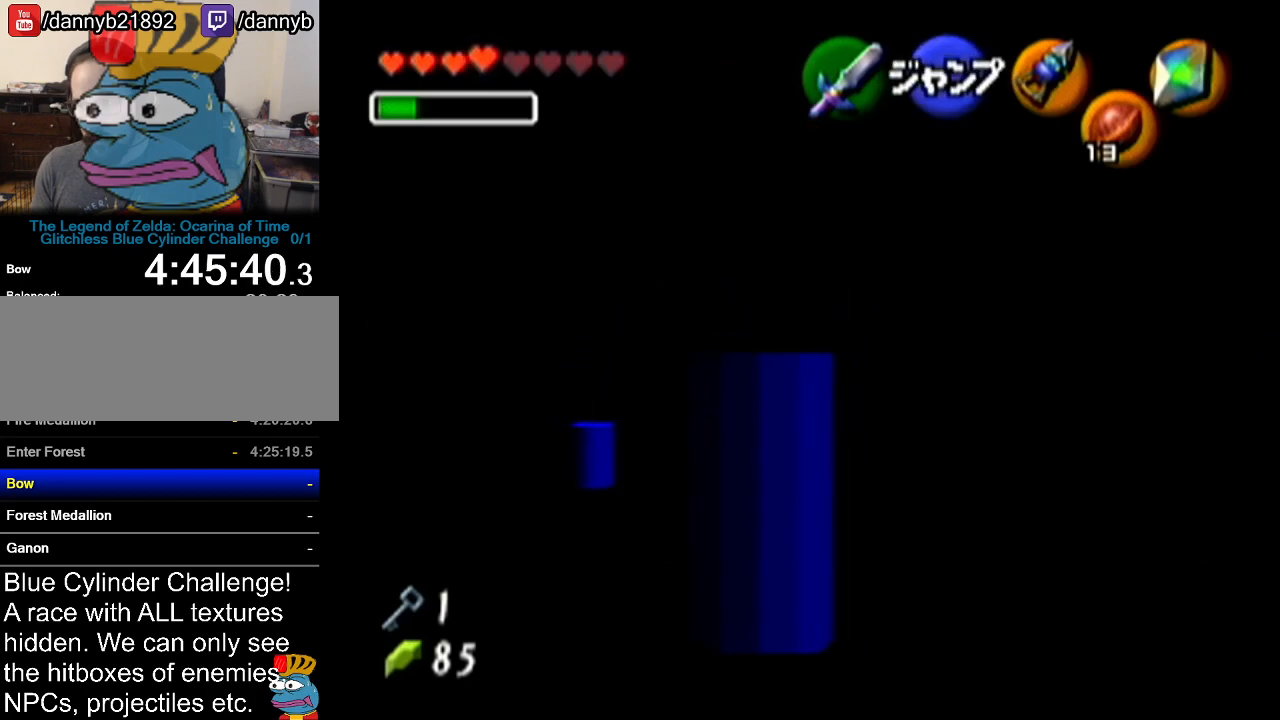
{"buttons": [], "left_stick": "up-left", "events": [[450, "Z", "up"]]}
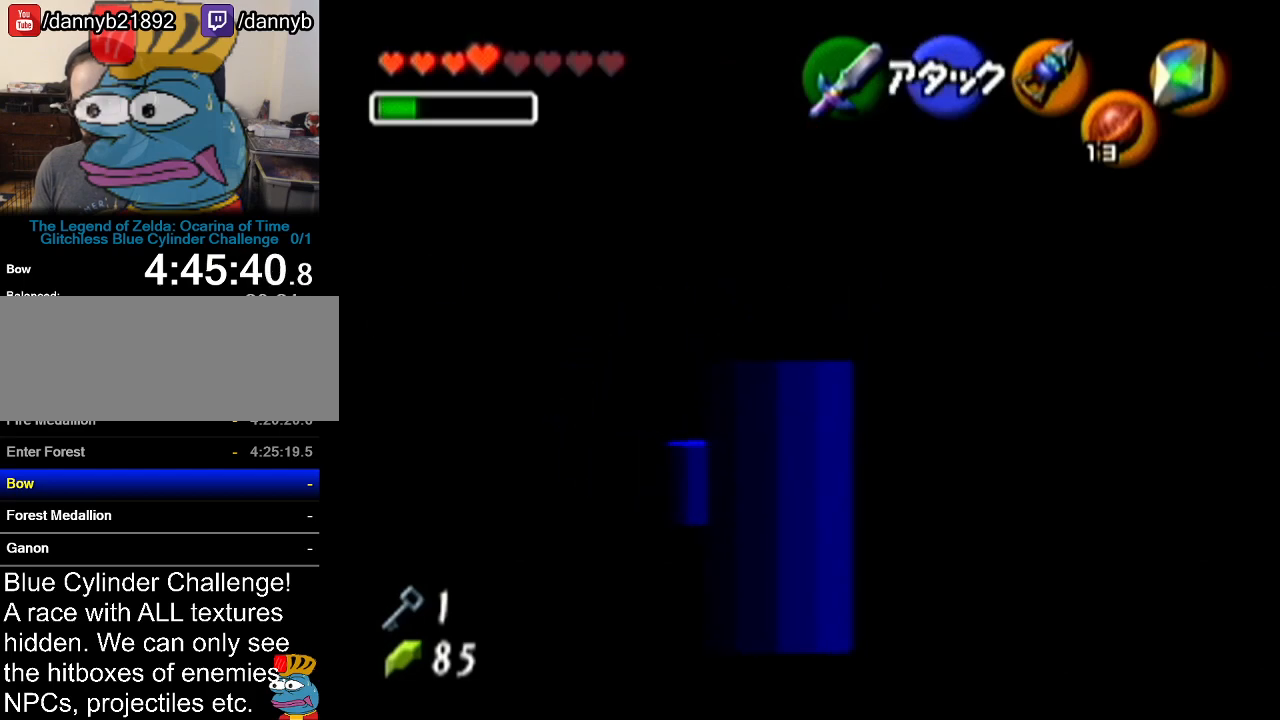
{"buttons": [], "left_stick": "up-left", "events": [[16, "left_stick", "left"], [300, "left_stick", "up-left"]]}
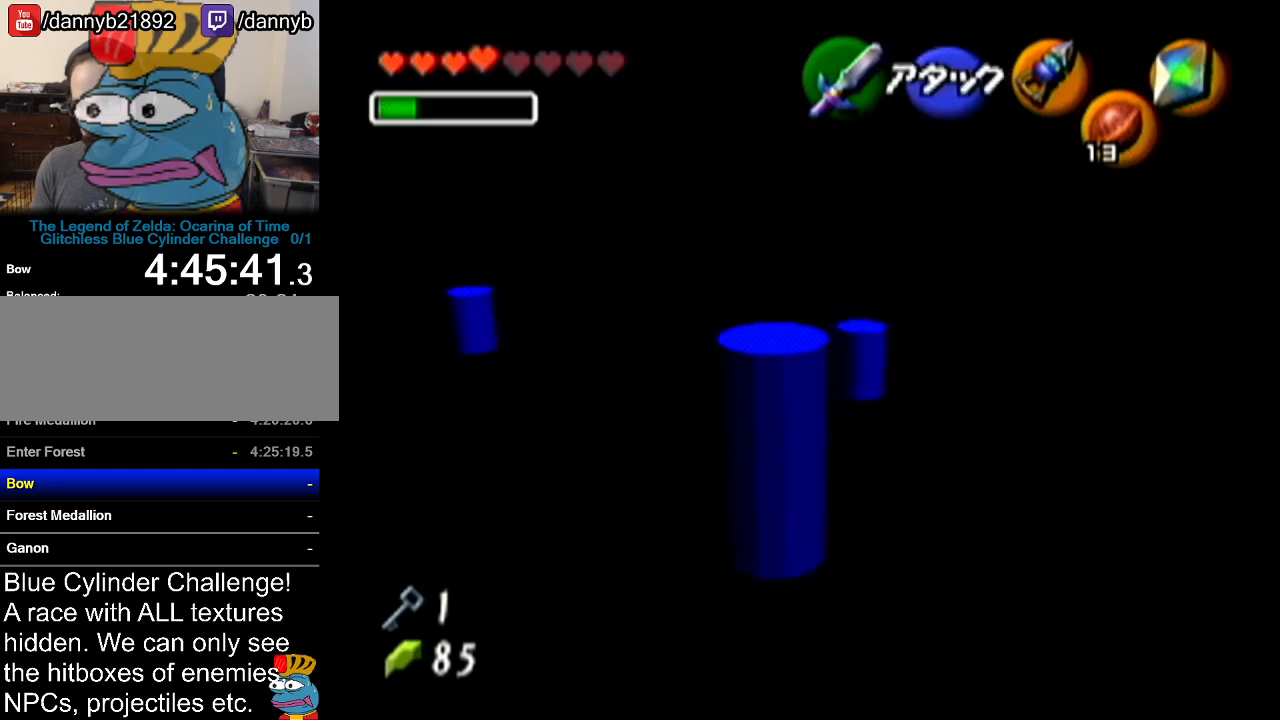
{"buttons": [], "left_stick": "up-right", "events": [[83, "left_stick", "up"], [450, "left_stick", "up-right"]]}
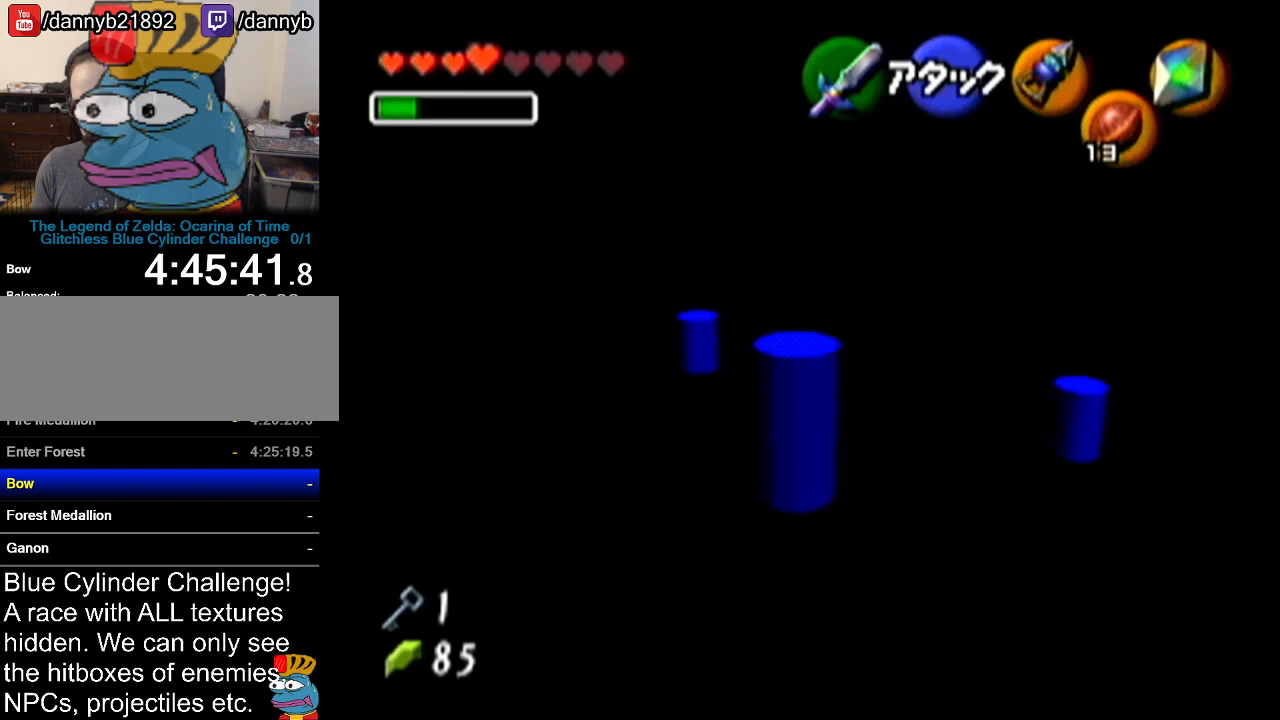
{"buttons": [], "left_stick": "up", "events": [[483, "left_stick", "up"]]}
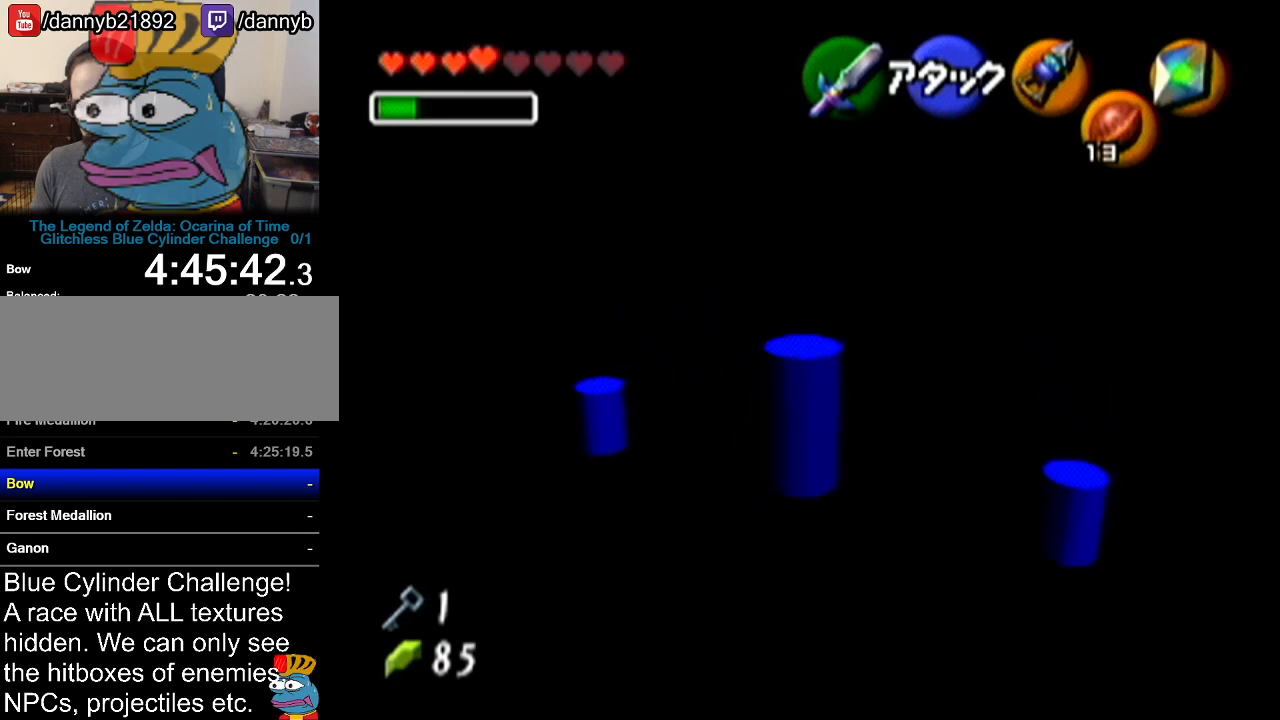
{"buttons": ["Z"], "left_stick": "center", "events": [[134, "left_stick", "center"], [167, "Z", "down"]]}
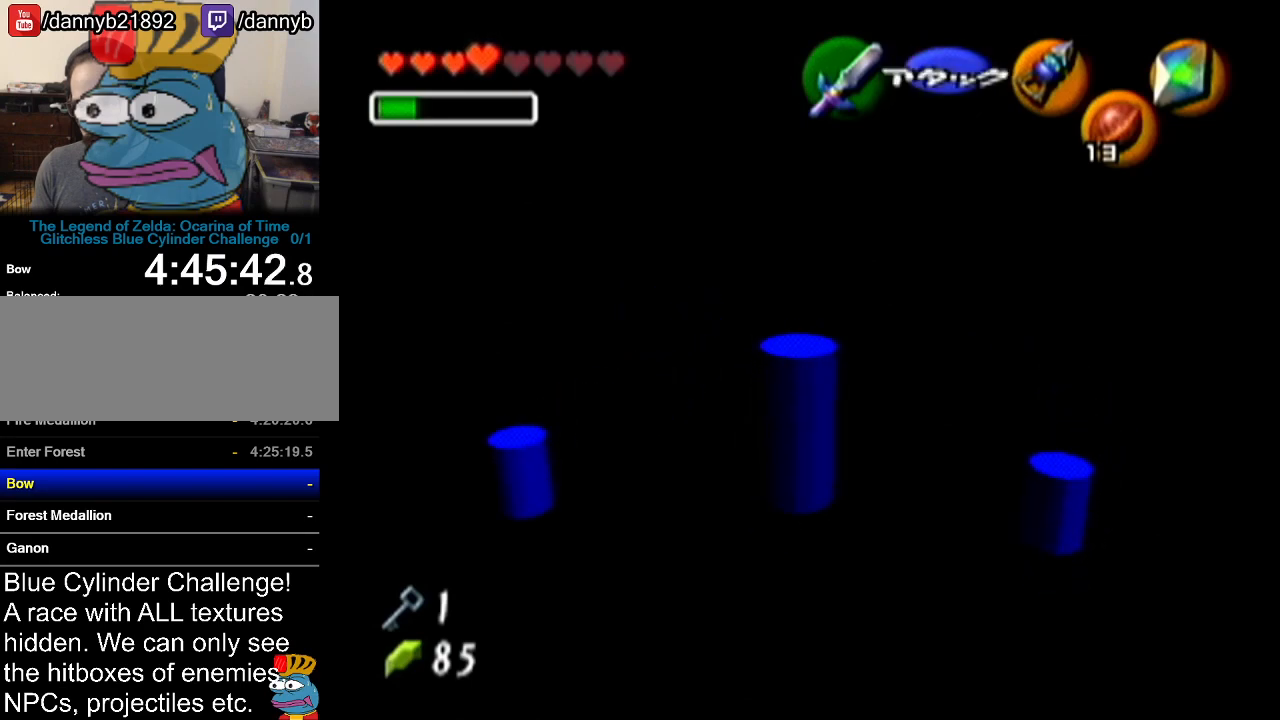
{"buttons": ["Z"], "left_stick": "down", "events": [[133, "left_stick", "down"]]}
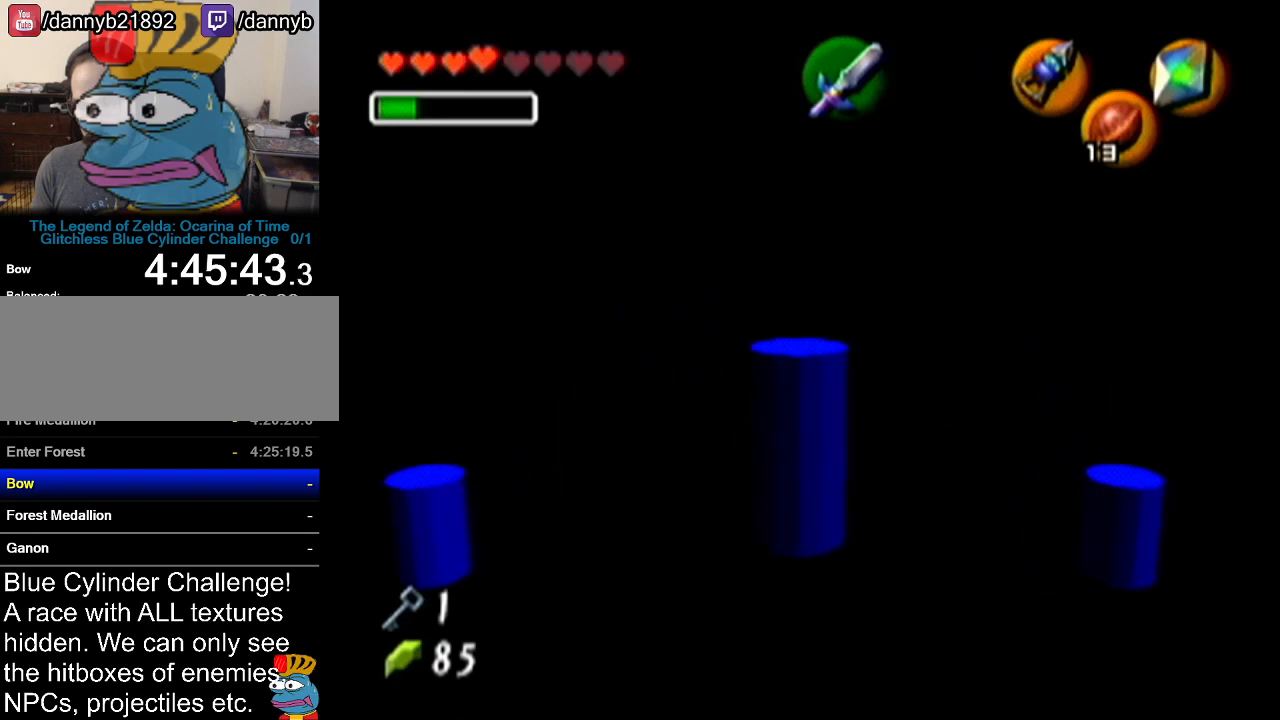
{"buttons": ["Z"], "left_stick": "down", "events": []}
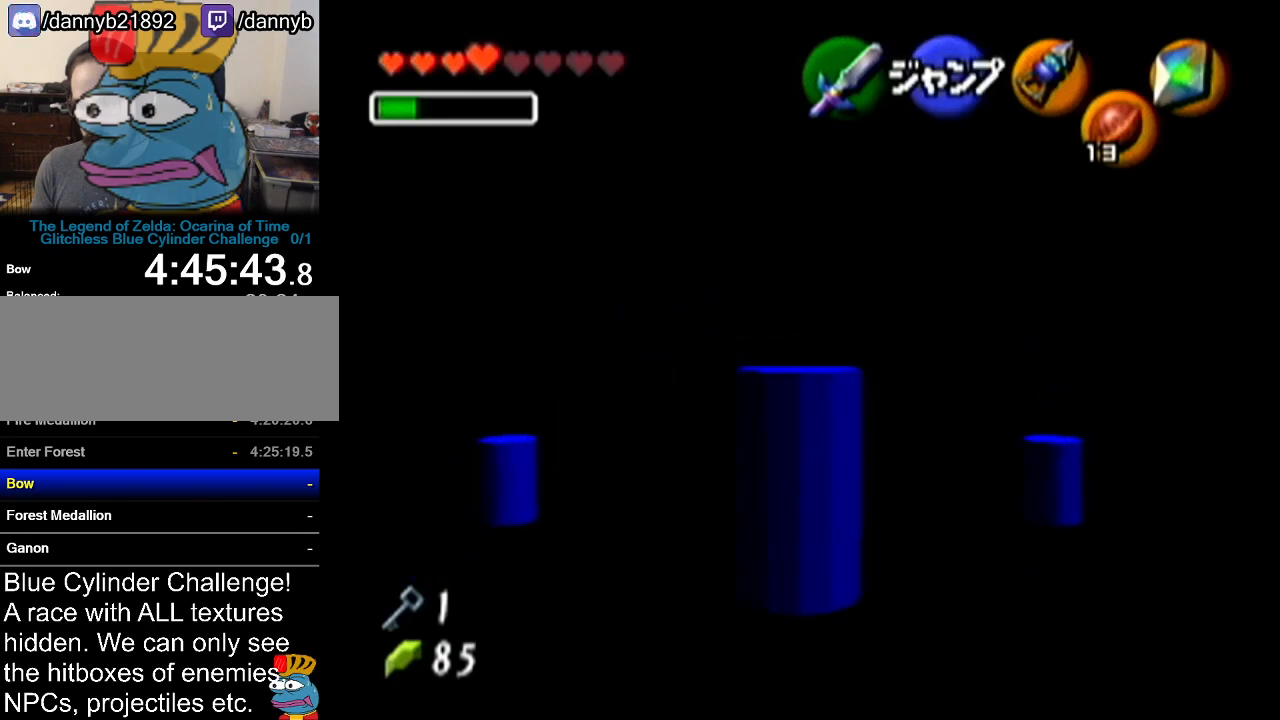
{"buttons": ["Z"], "left_stick": "down", "events": []}
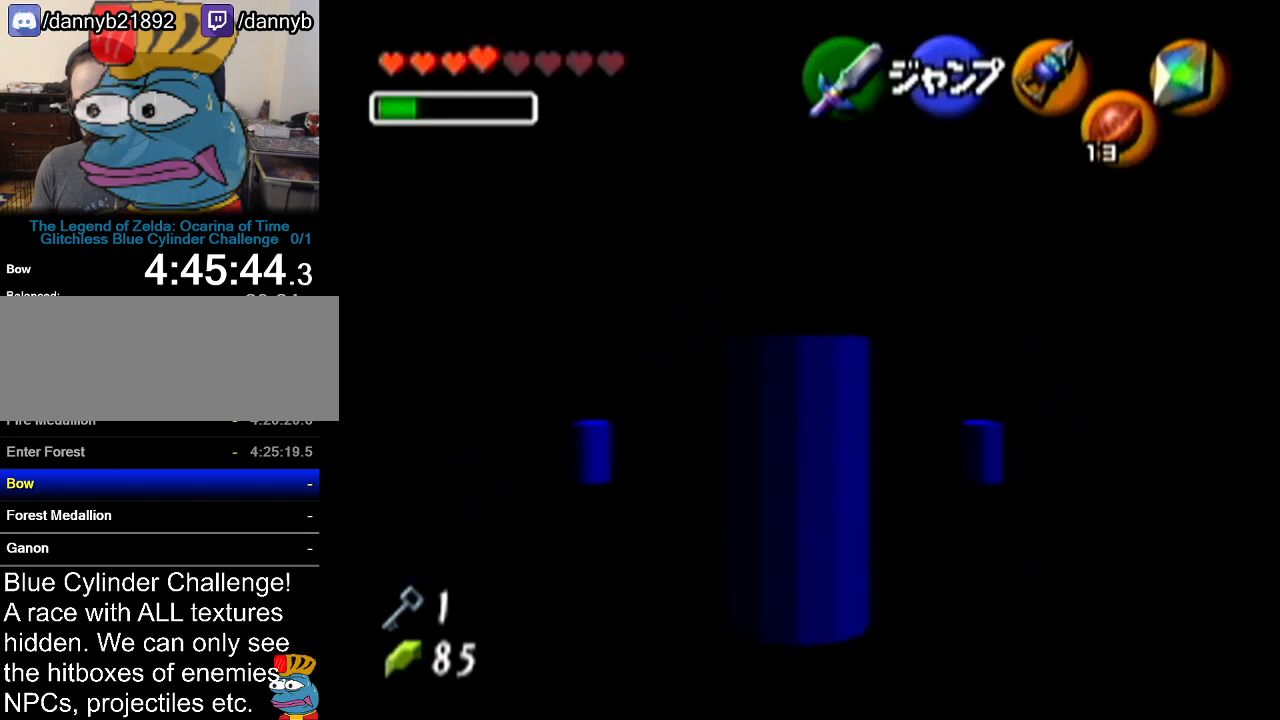
{"buttons": [], "left_stick": "down", "events": [[384, "Z", "up"]]}
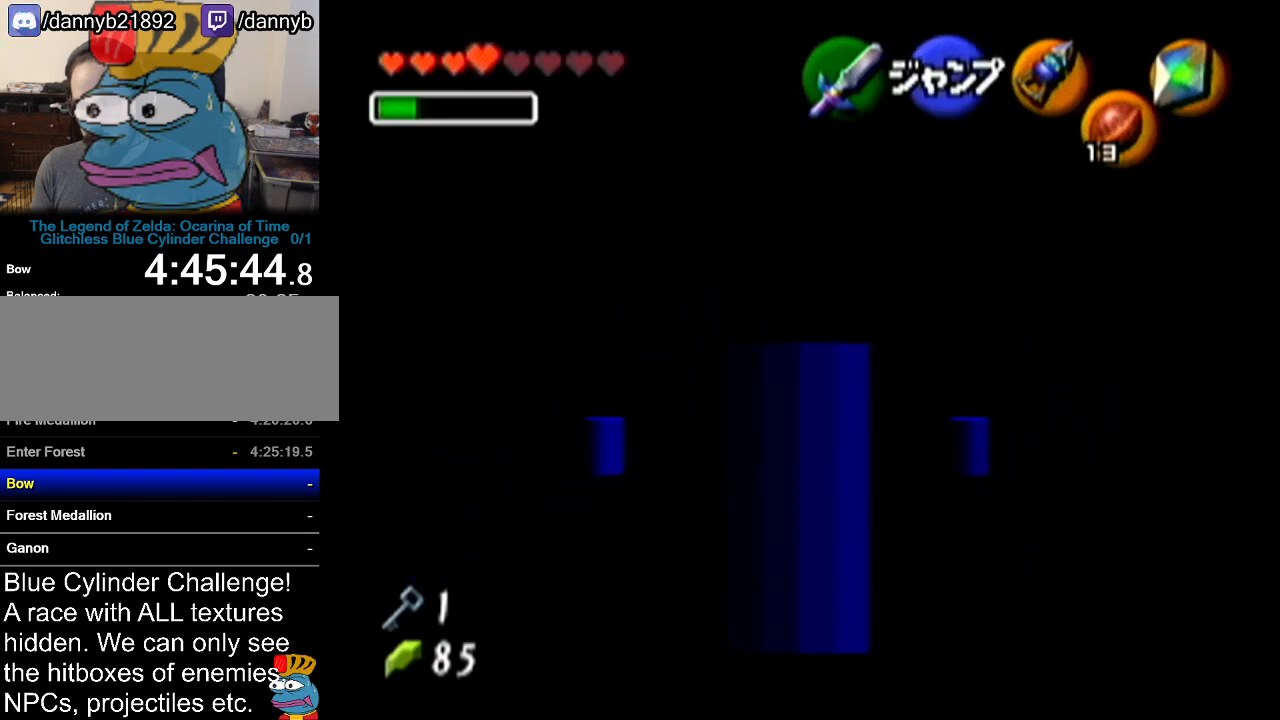
{"buttons": ["Z"], "left_stick": "center", "events": [[200, "Z", "down"], [300, "left_stick", "center"]]}
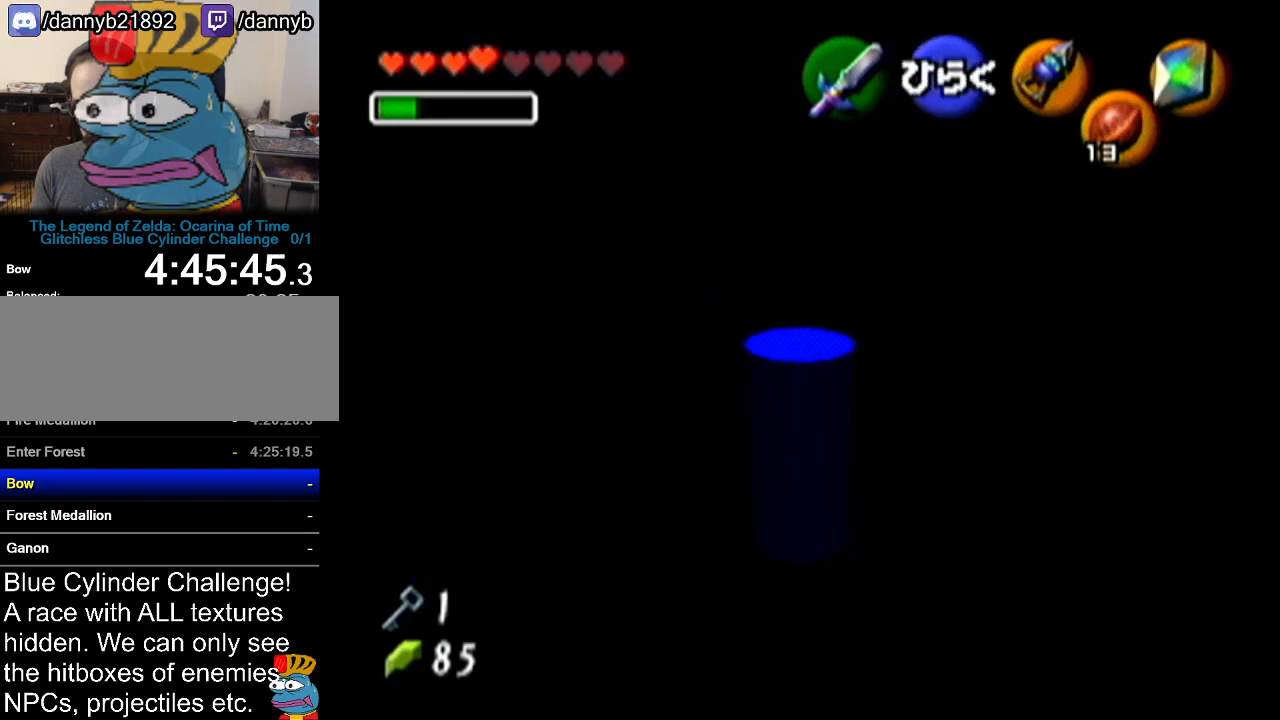
{"buttons": [], "left_stick": "center", "events": [[350, "Z", "up"]]}
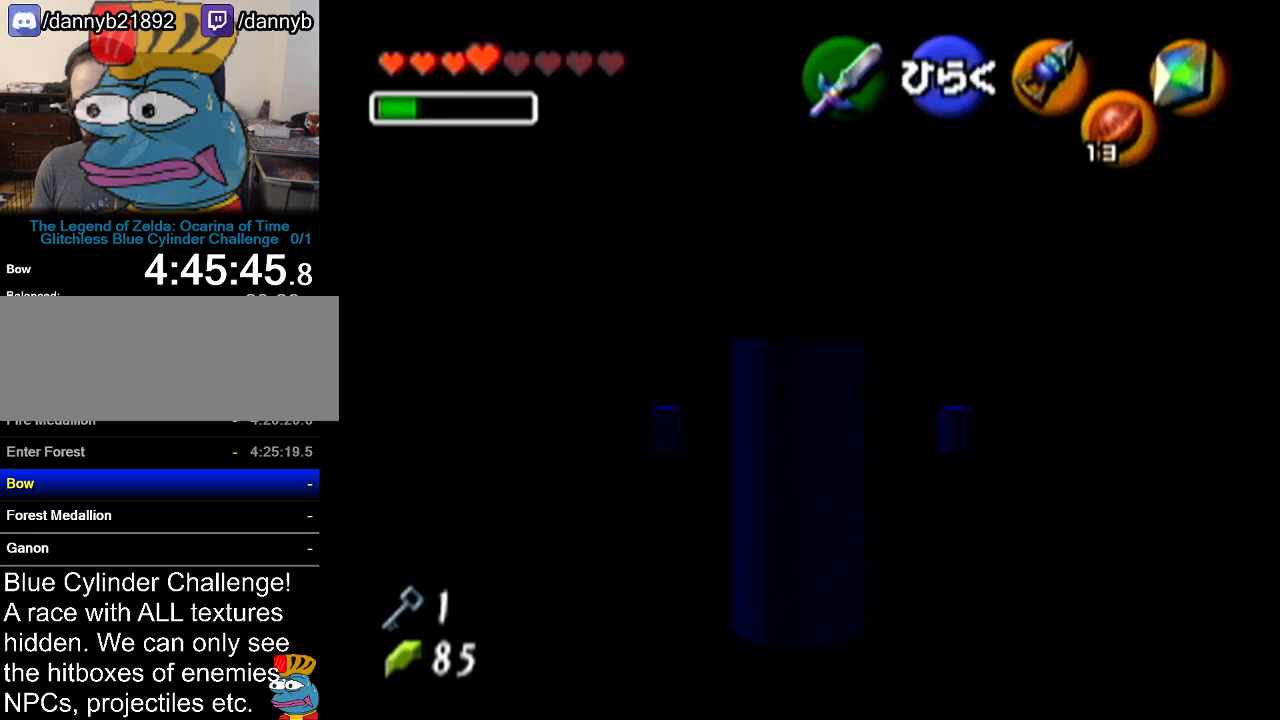
{"buttons": ["Z", "C_LEFT"], "left_stick": "center", "events": [[100, "Z", "down"], [200, "C_LEFT", "down"], [233, "R1", "down"], [317, "C_LEFT", "up"], [317, "C_RIGHT", "down"], [317, "C_UP", "down"], [317, "R1", "up"], [350, "C_LEFT", "down"], [350, "C_RIGHT", "up"], [350, "C_UP", "up"], [350, "R1", "down"], [483, "R1", "up"]]}
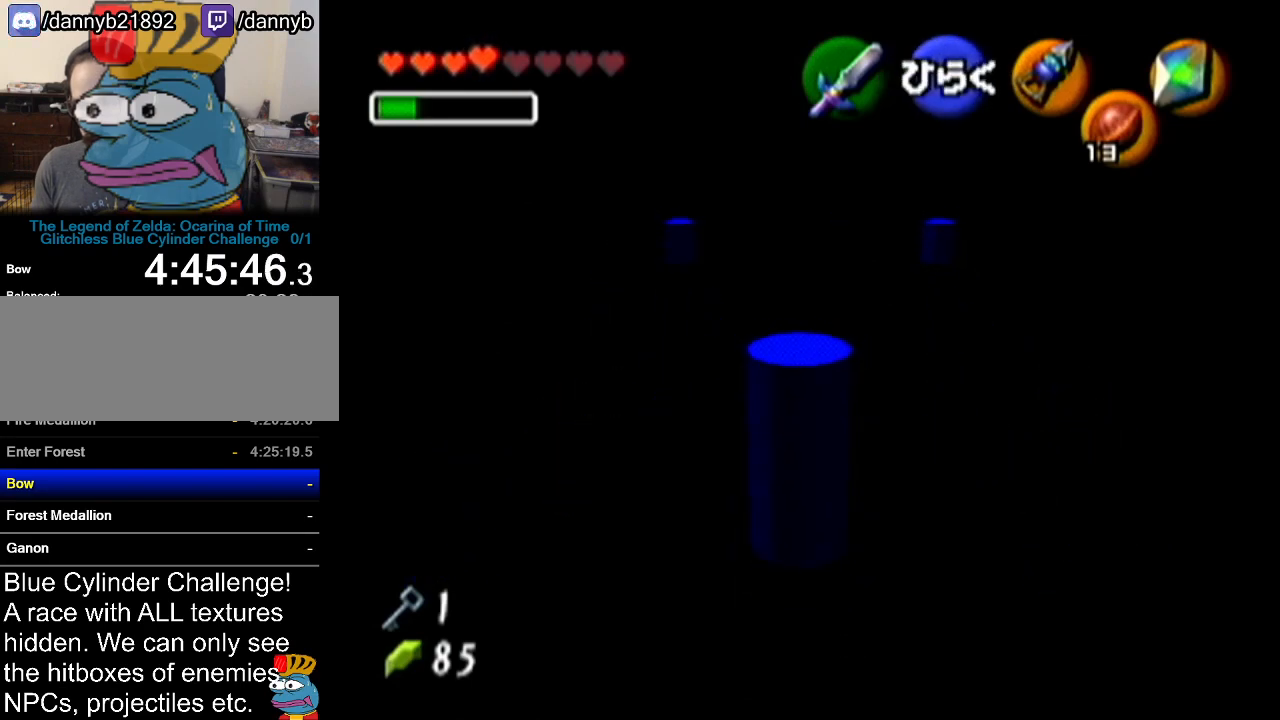
{"buttons": [], "left_stick": "center", "events": [[50, "C_LEFT", "up"], [234, "Z", "up"], [384, "A", "down"], [484, "A", "up"]]}
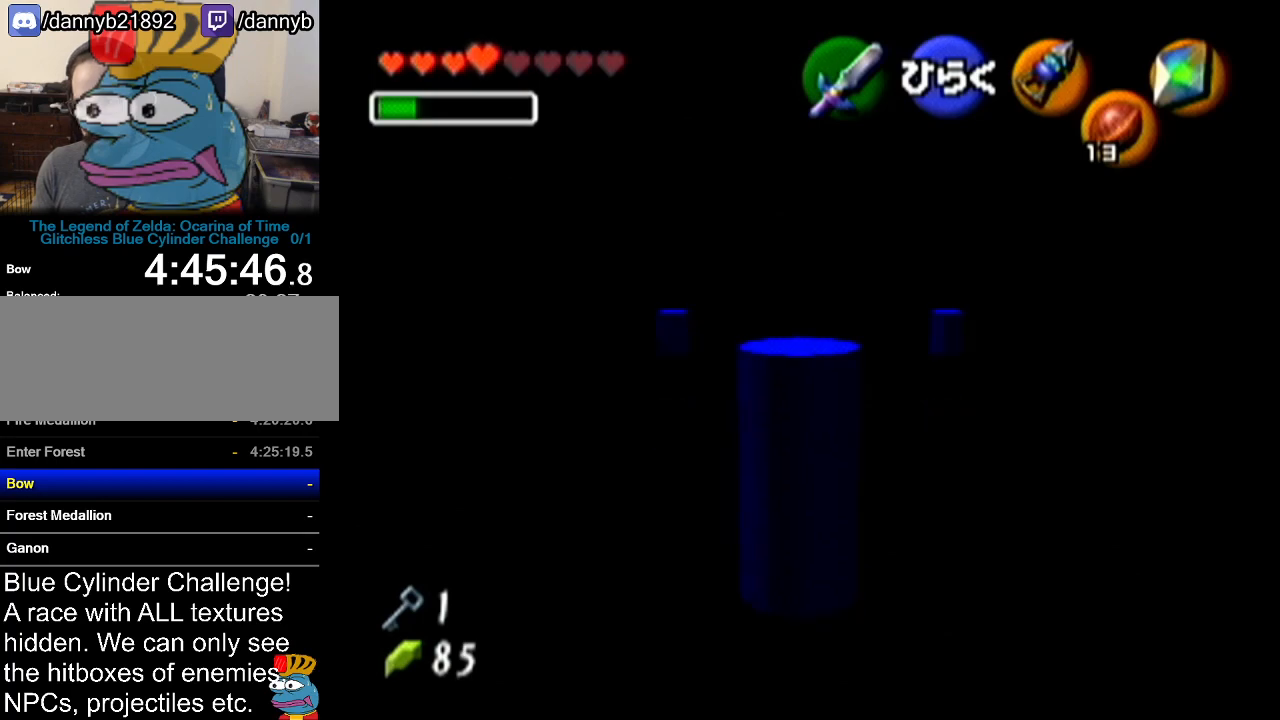
{"buttons": [], "left_stick": "center", "events": [[33, "A", "down"], [133, "A", "up"]]}